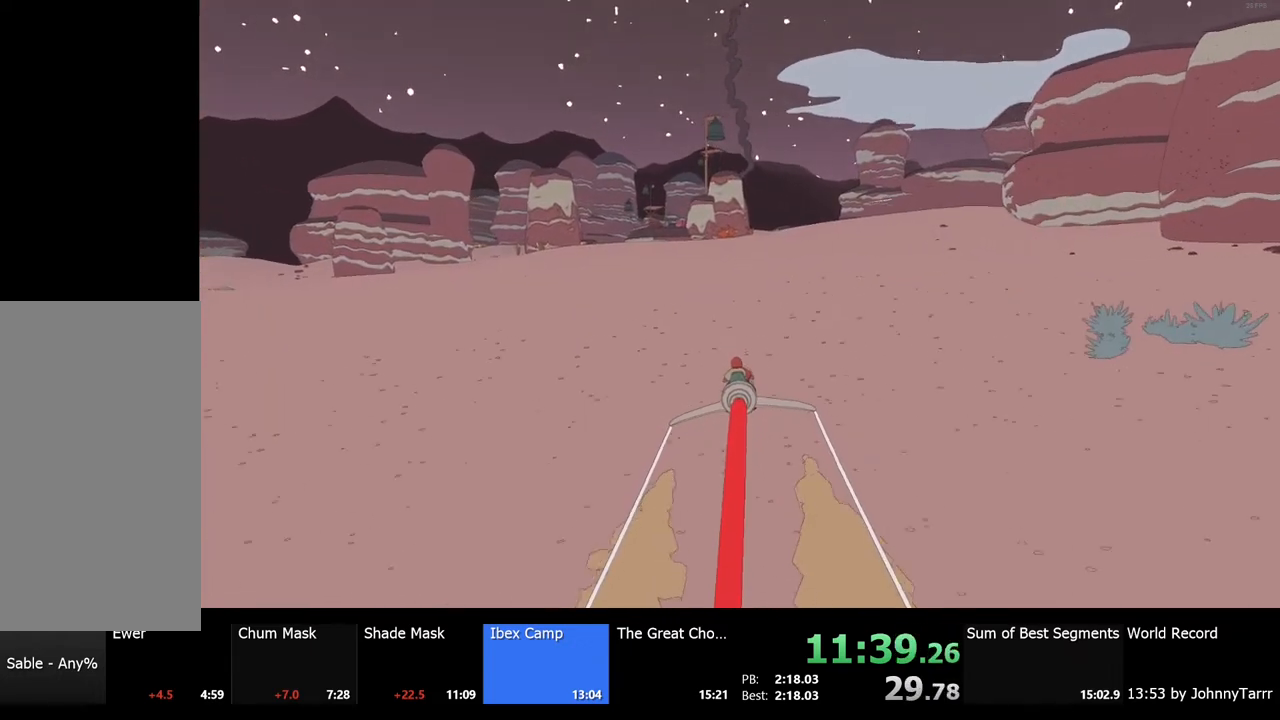
Gameplay with keyboard and mouse; each line is a JSON object with the keys and mouse buttons held at the frame after it. "events" lists presses ("down") and releases ("up") of "a", "ctrl", "d", "e", "f", "q", "r", "s", "shift", "space", "tab", "w", "mouse_left", "mouse_wheel", "mouse_right", "mouse_mb4" and "mouse_mb5" between this image and that frame as [ms after this image, input, new state], when the widget could be followed in between. "mouse_left", "mouse_wheel", "mouse_right", "mouse_mb4", "mouse_mb5" = the "left", "wheel", "right", "mb4", "mb5" buttons of the "mouse" list. No other keys are recorded. "wheel" means that the mouse wheel is clicked or scrolled. Mouse movement is not recorded.
{"keys": ["w"], "mouse": [], "events": []}
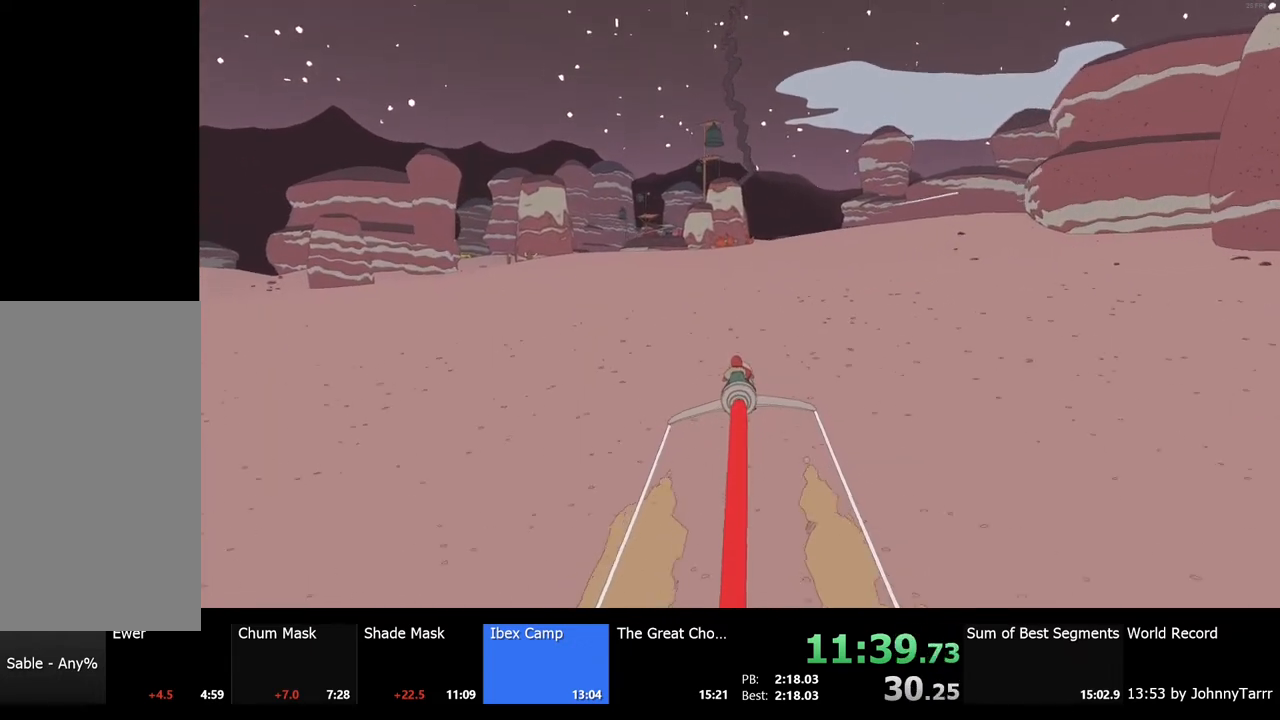
{"keys": ["w"], "mouse": [], "events": []}
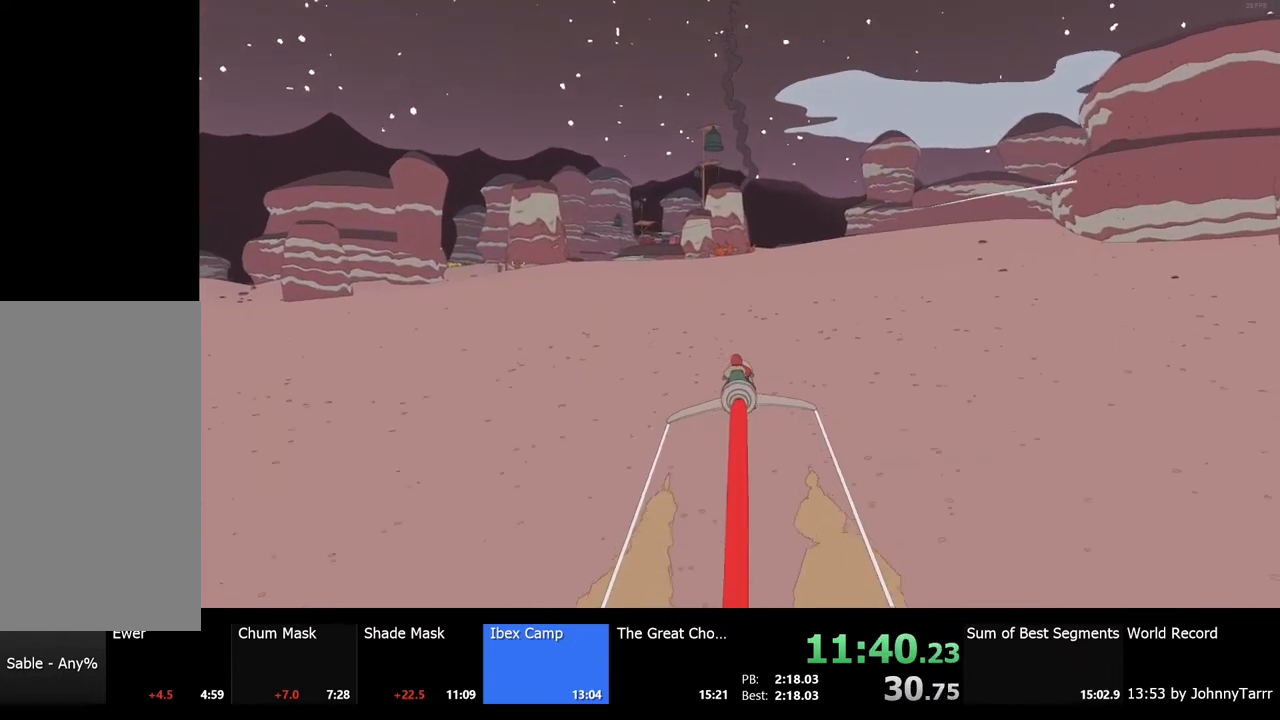
{"keys": ["w"], "mouse": [], "events": [[200, "d", "down"], [300, "d", "up"]]}
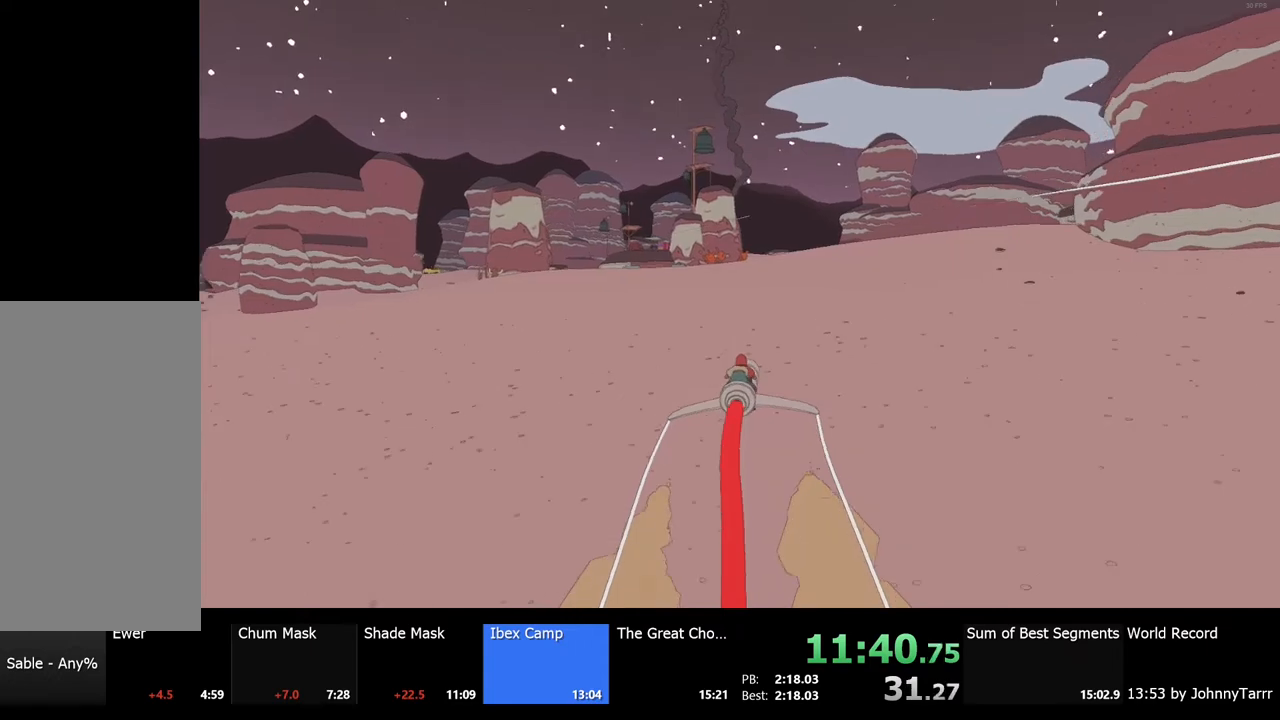
{"keys": ["w"], "mouse": [], "events": [[333, "a", "down"], [400, "a", "up"]]}
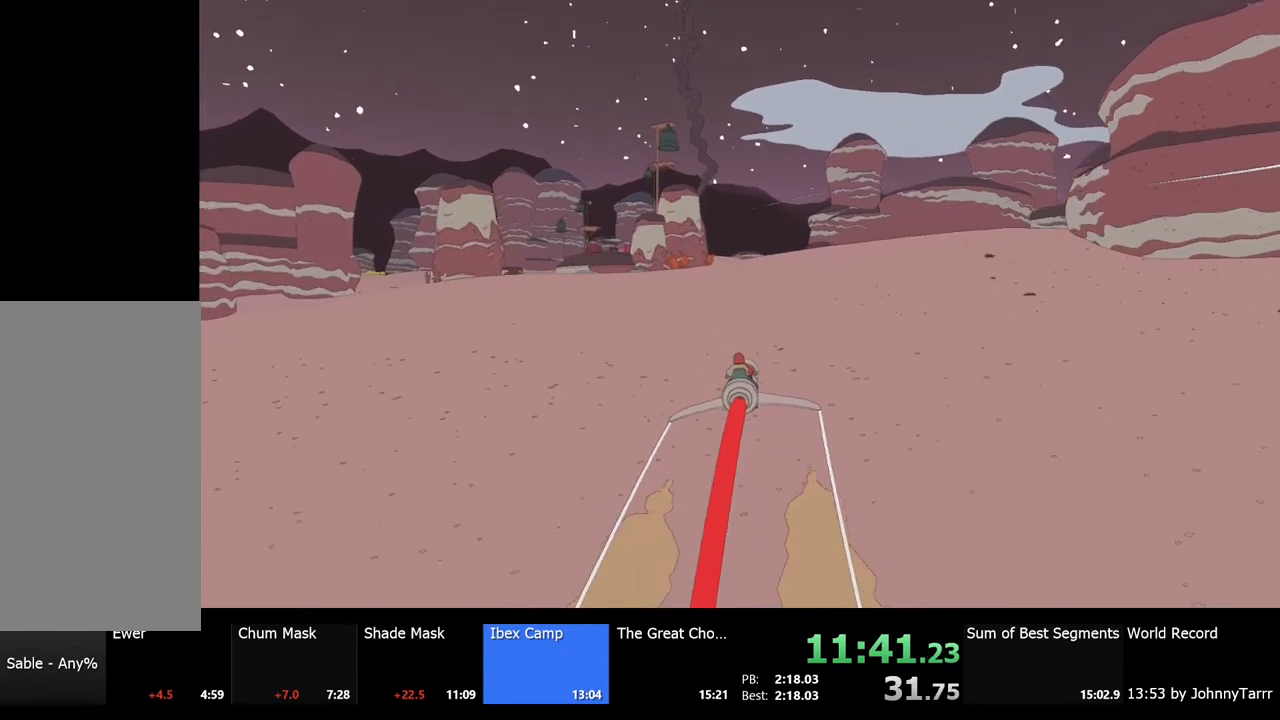
{"keys": ["w"], "mouse": [], "events": []}
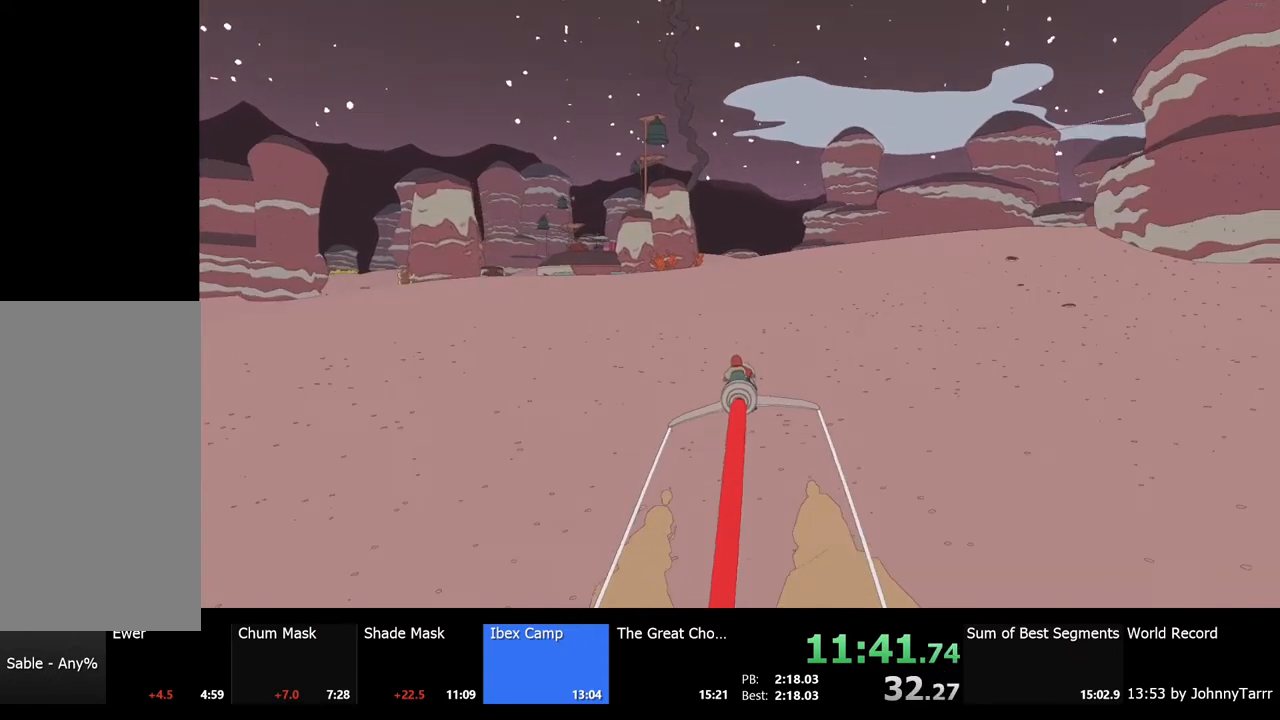
{"keys": ["w"], "mouse": [], "events": []}
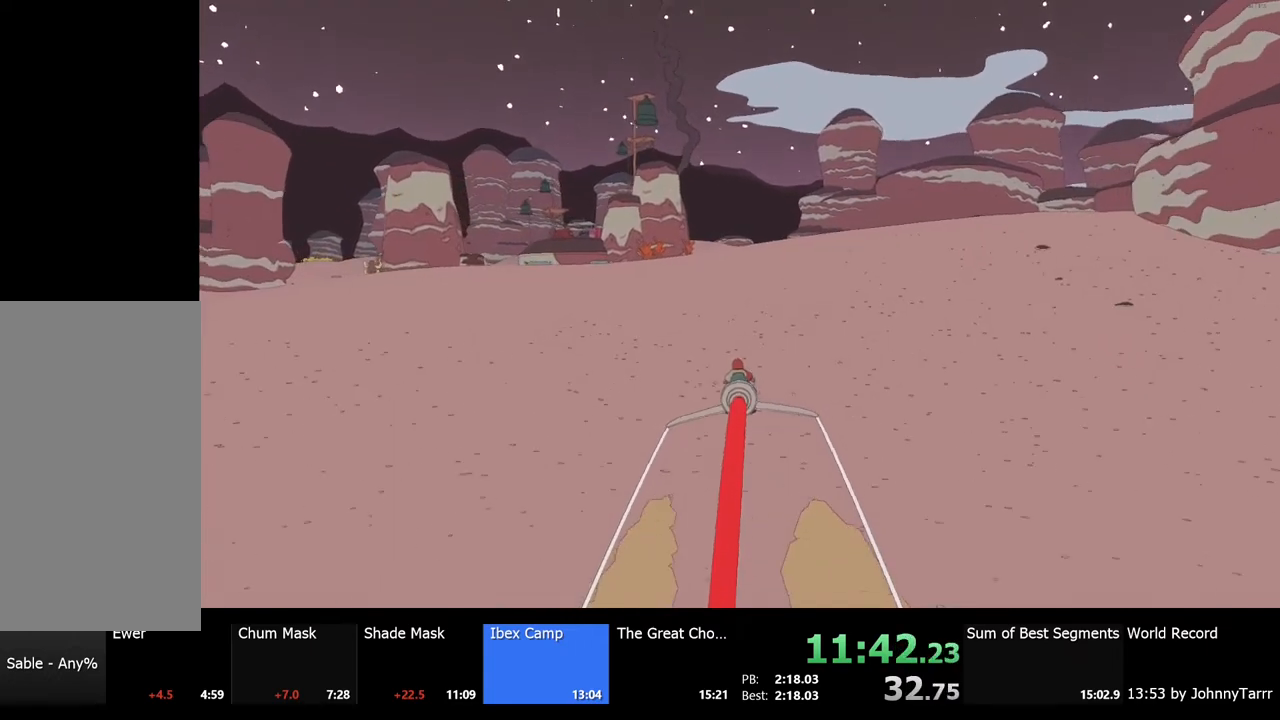
{"keys": ["w"], "mouse": [], "events": []}
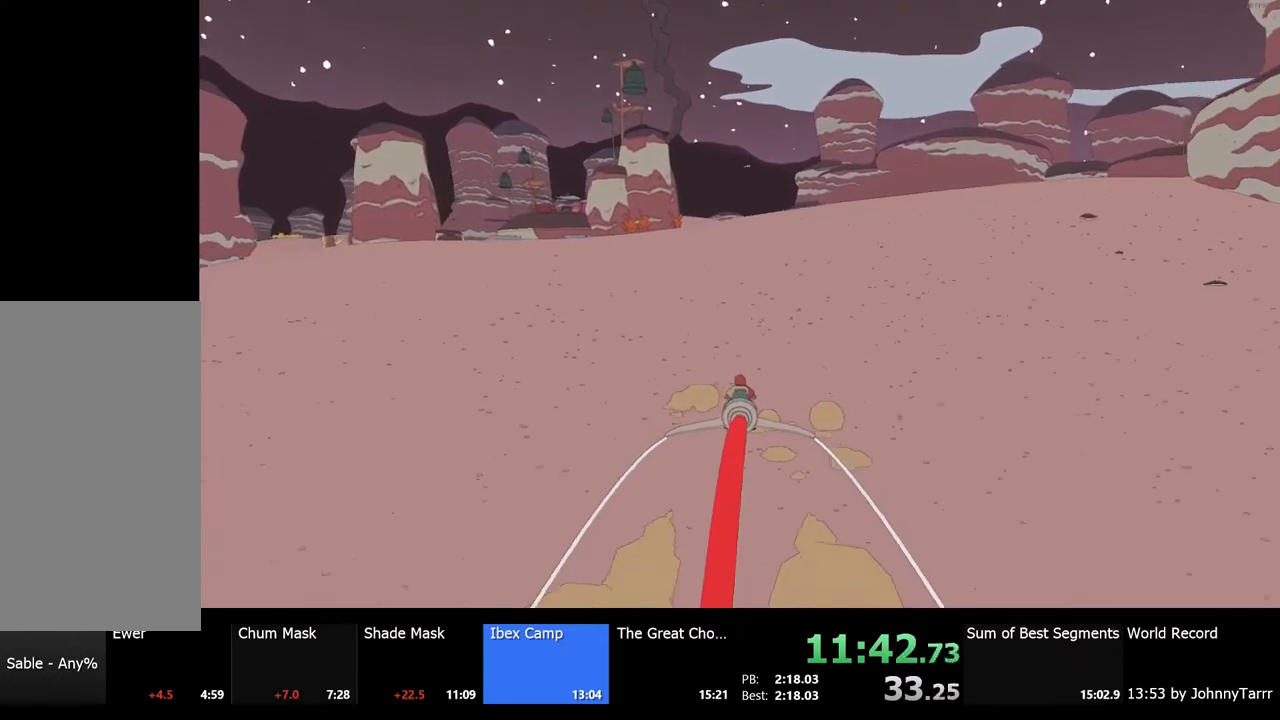
{"keys": ["w"], "mouse": [], "events": []}
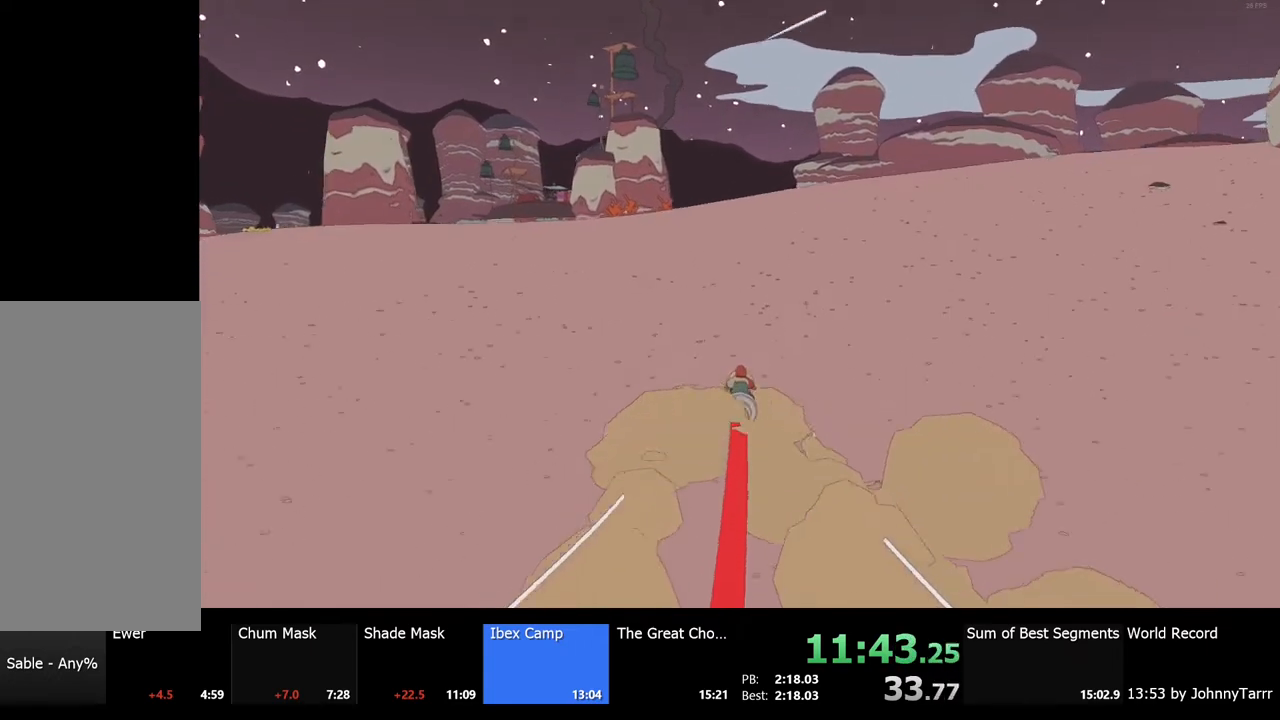
{"keys": ["w"], "mouse": [], "events": []}
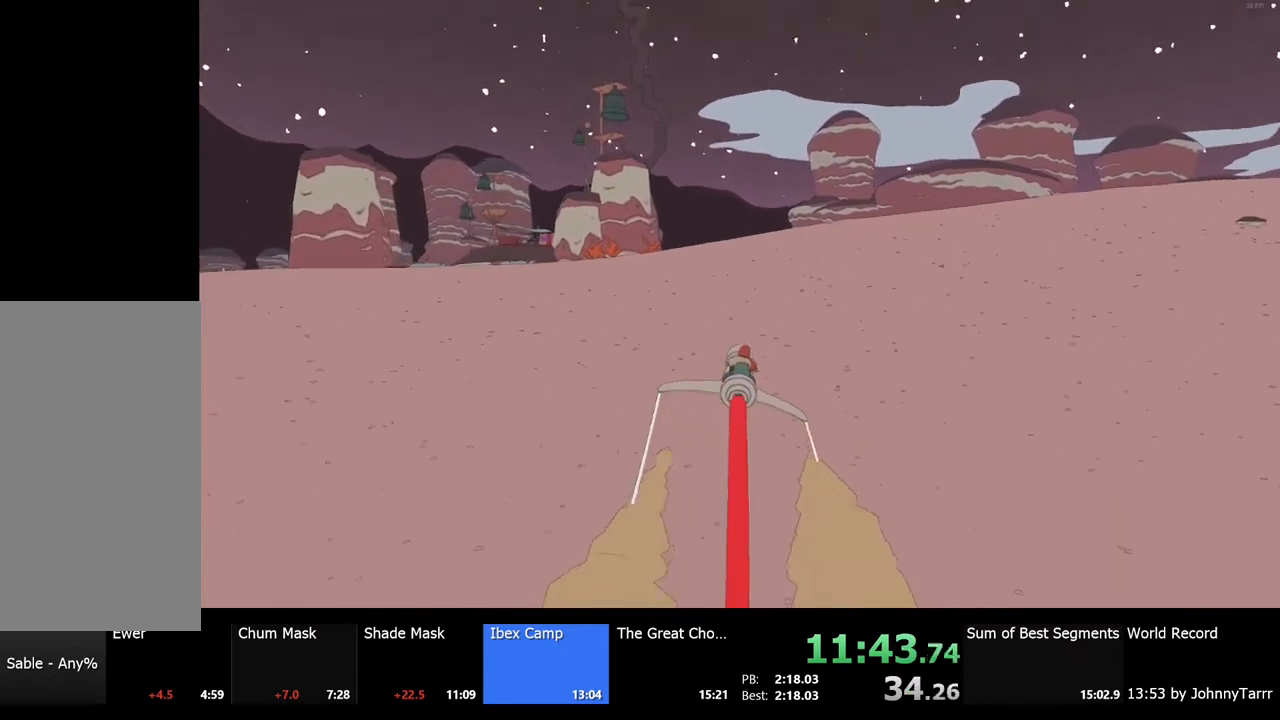
{"keys": ["w"], "mouse": [], "events": [[67, "a", "down"], [133, "a", "up"]]}
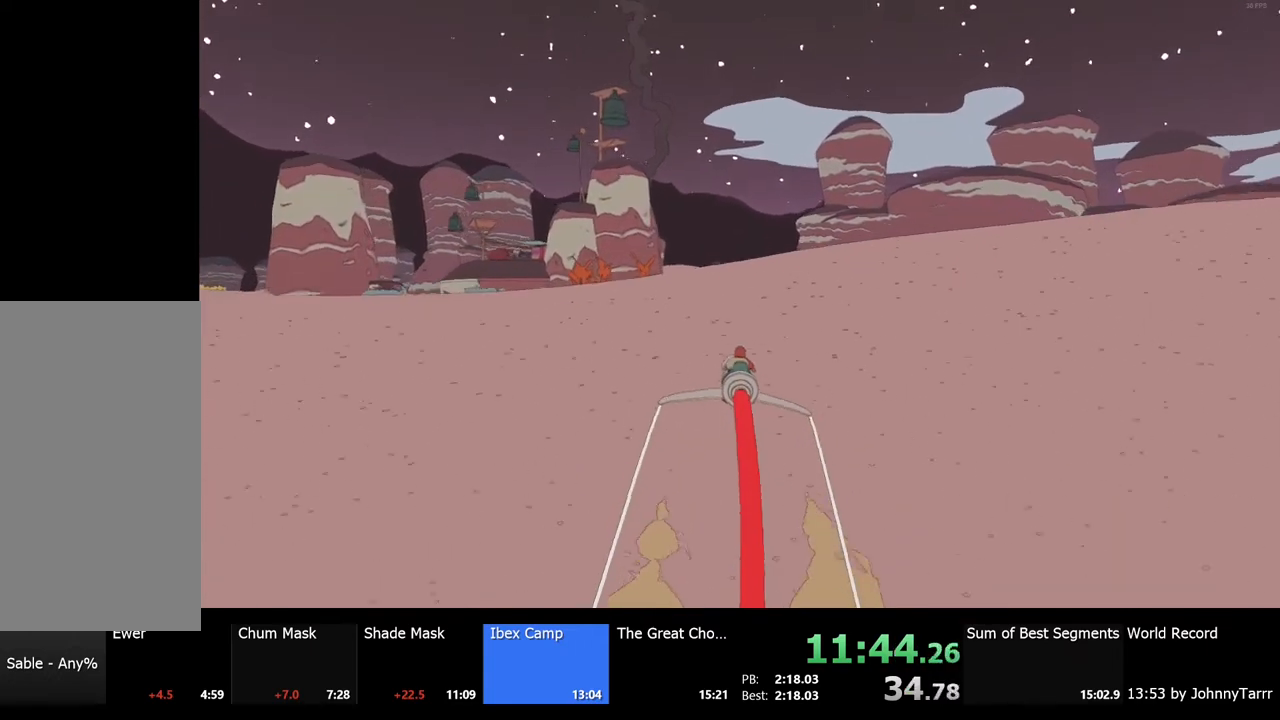
{"keys": ["w"], "mouse": [], "events": []}
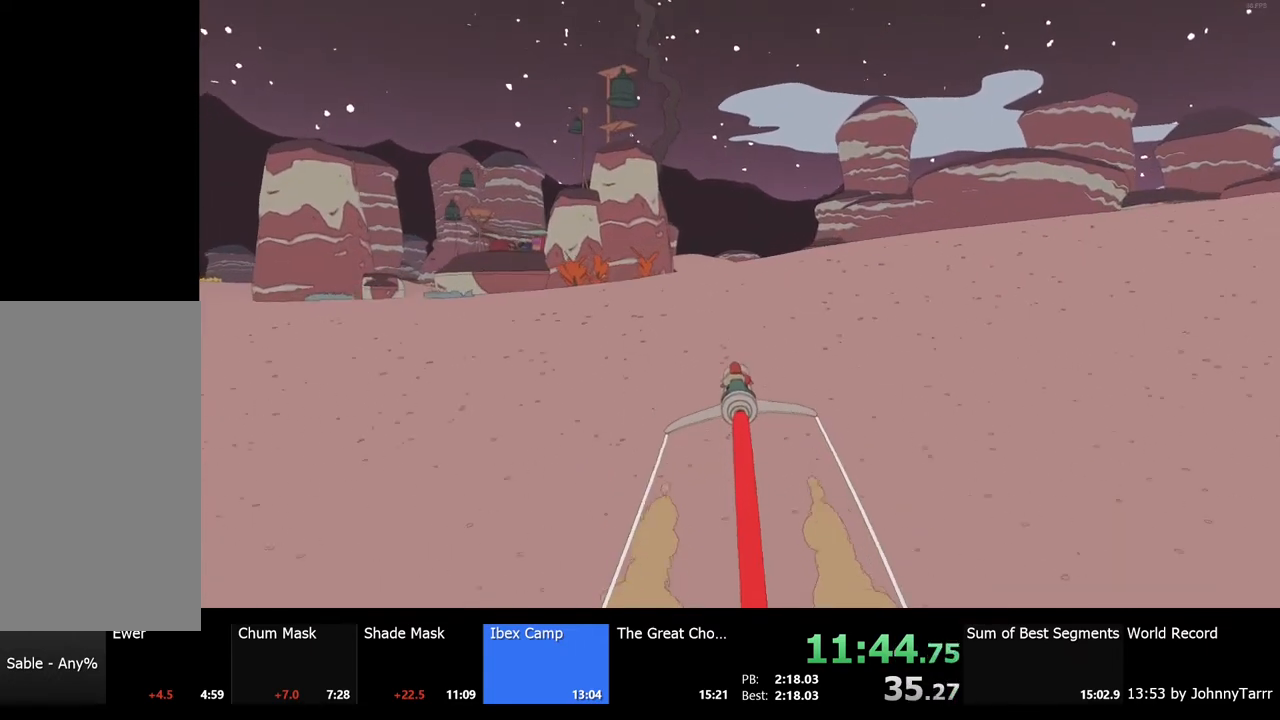
{"keys": ["w"], "mouse": [], "events": []}
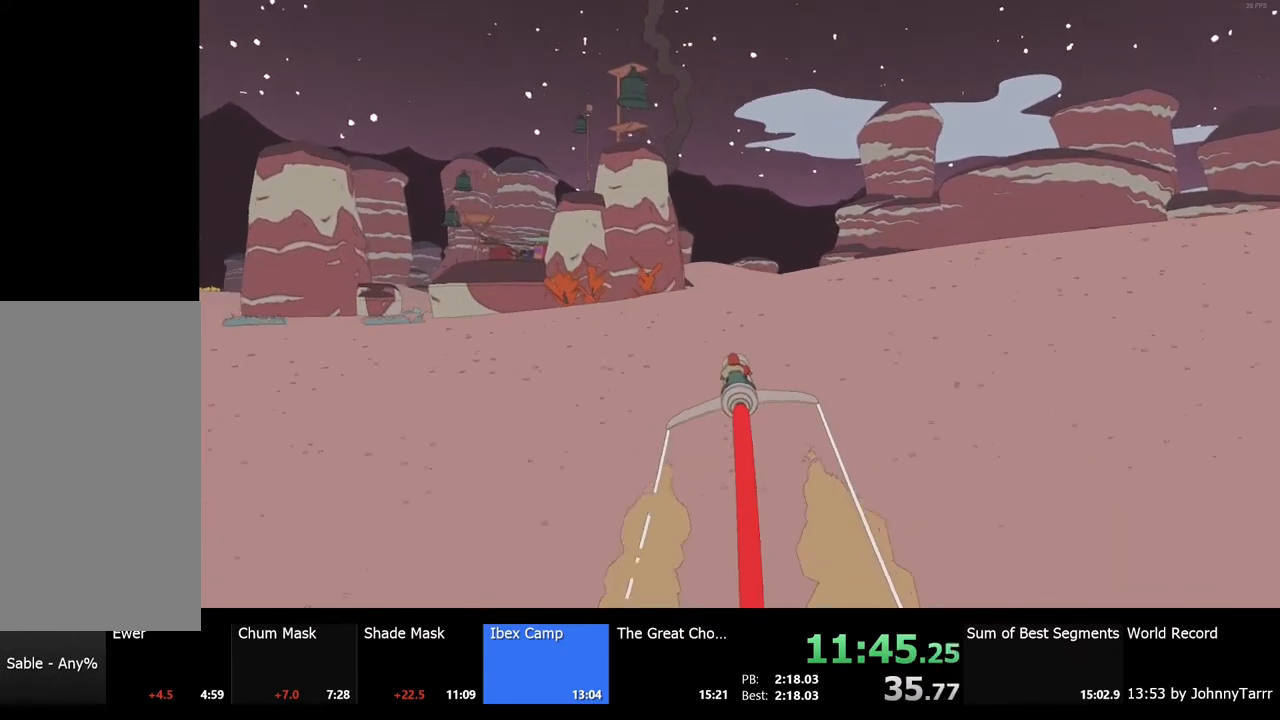
{"keys": ["w"], "mouse": [], "events": [[300, "d", "down"], [367, "d", "up"]]}
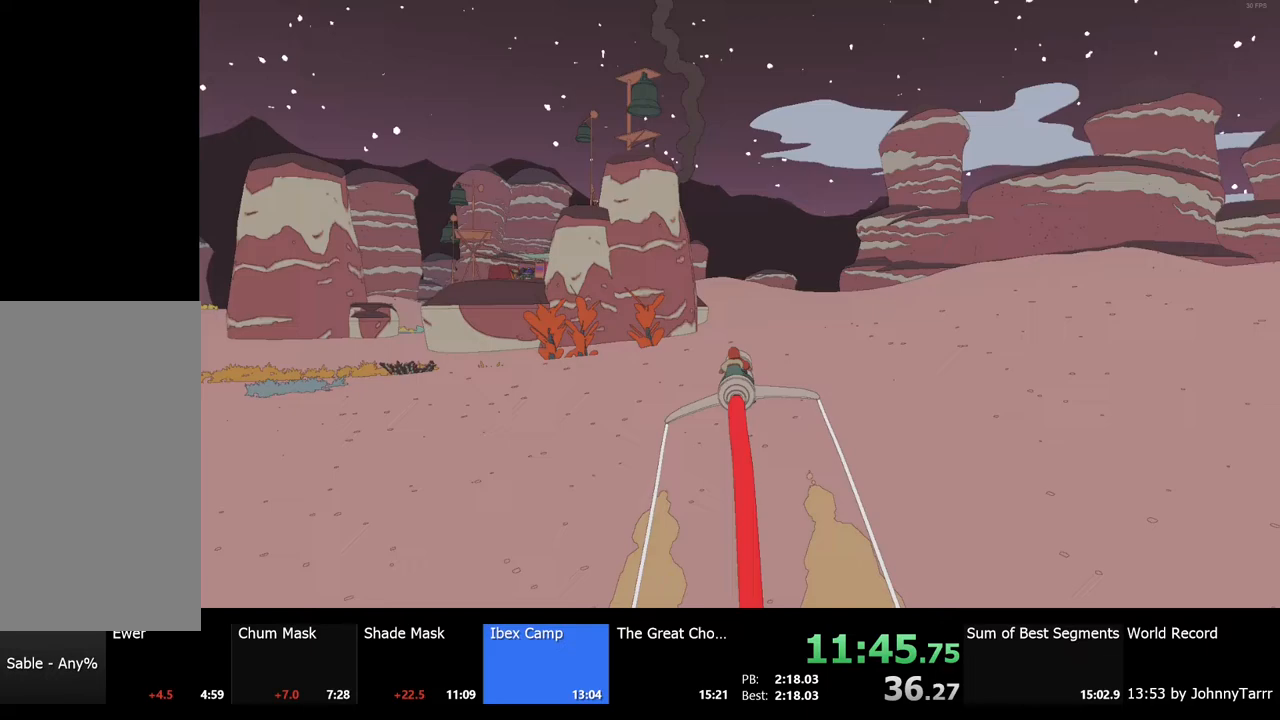
{"keys": ["w"], "mouse": [], "events": []}
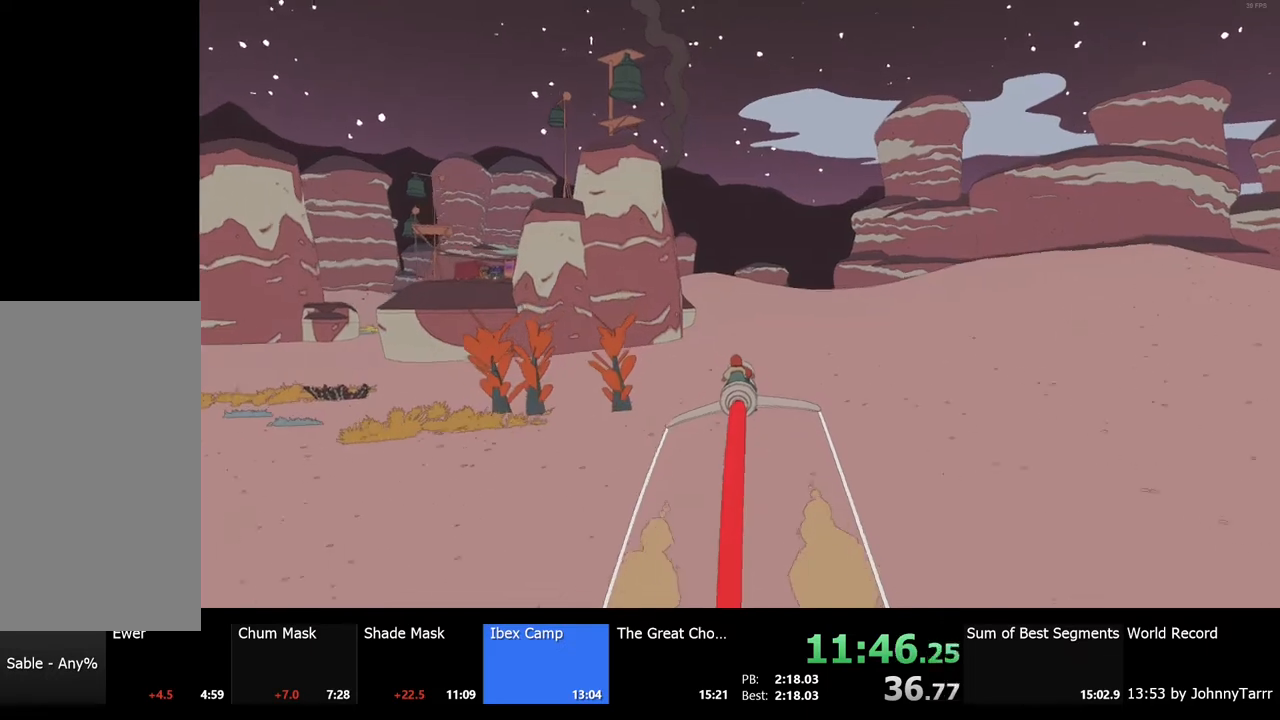
{"keys": ["w"], "mouse": [], "events": []}
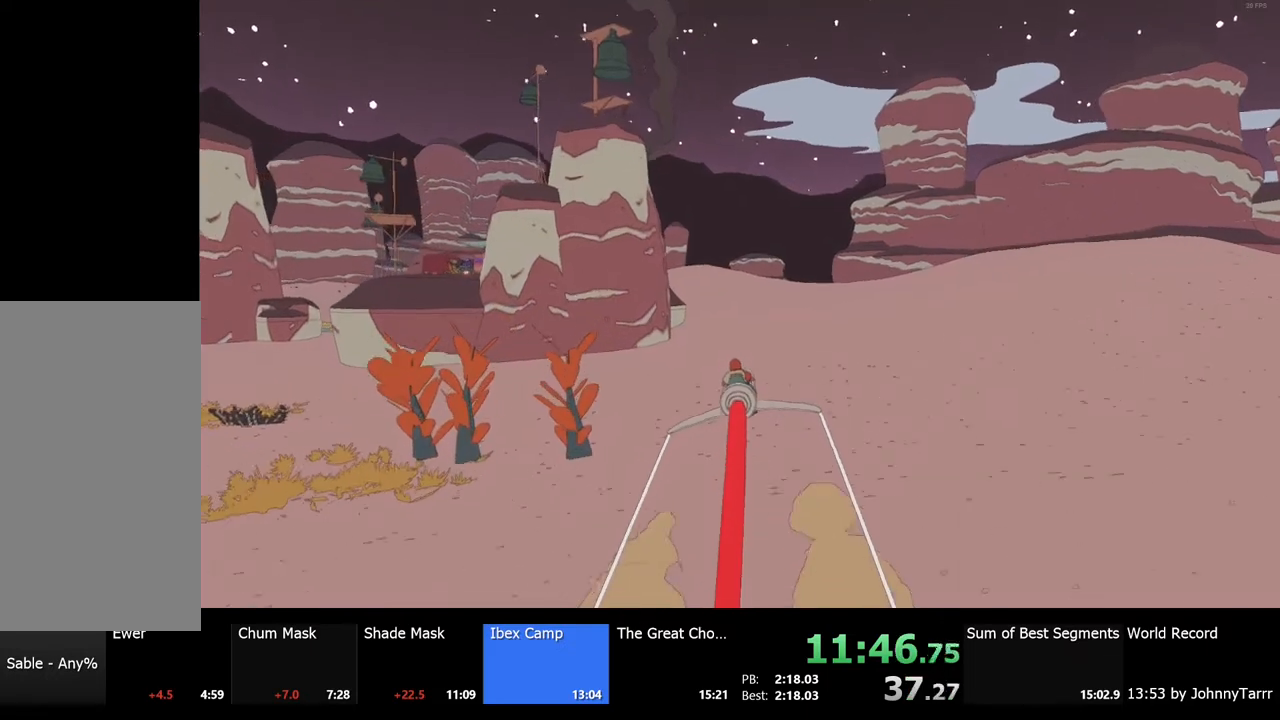
{"keys": ["w"], "mouse": [], "events": []}
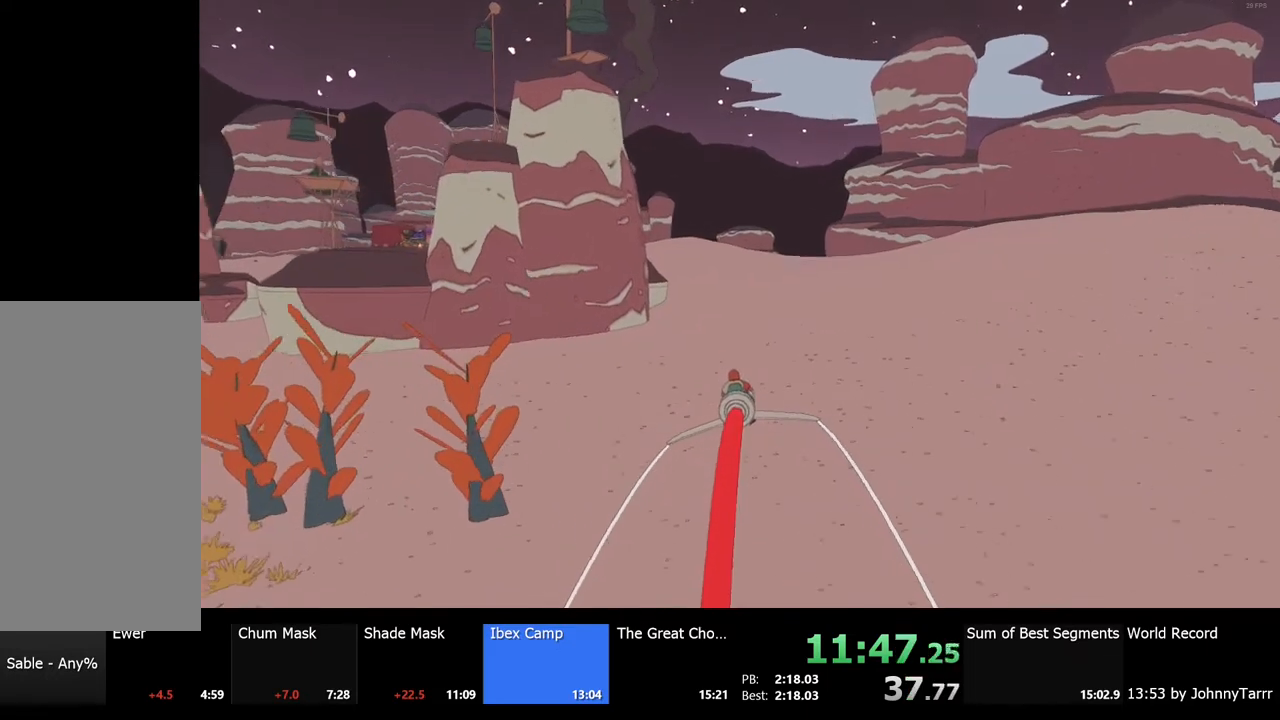
{"keys": ["w"], "mouse": [], "events": []}
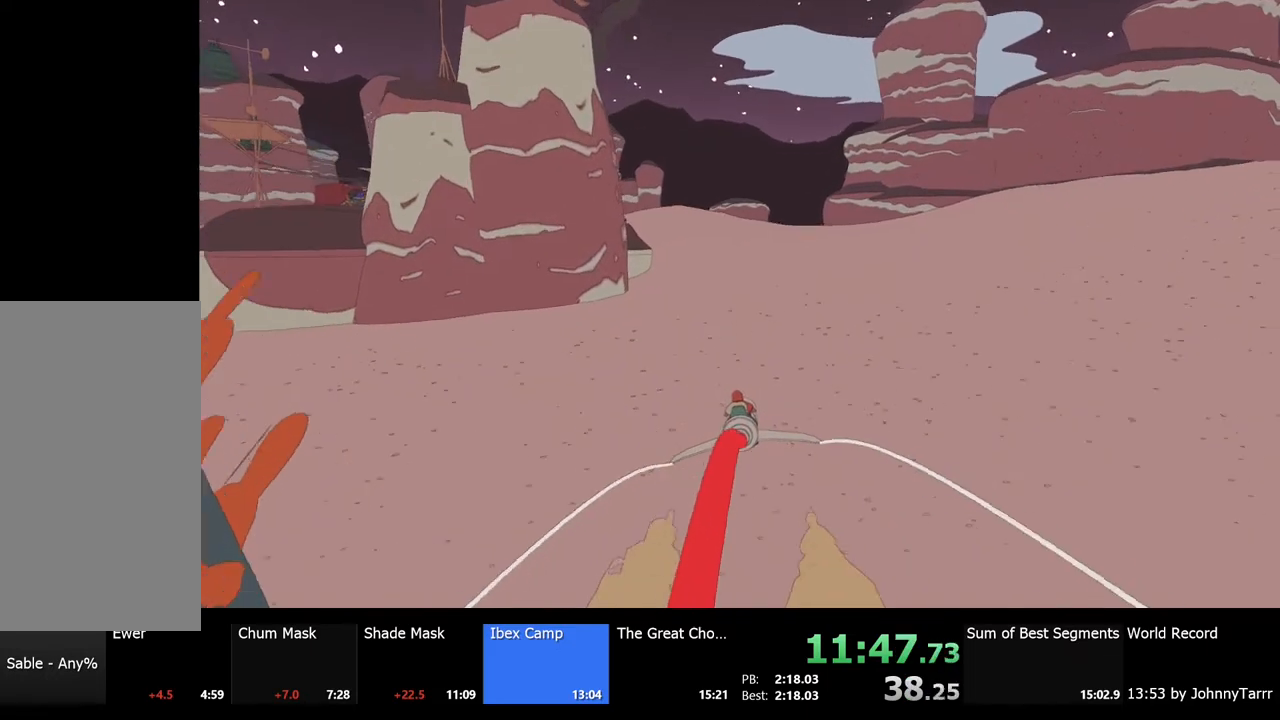
{"keys": ["w"], "mouse": [], "events": [[267, "a", "down"], [400, "a", "up"]]}
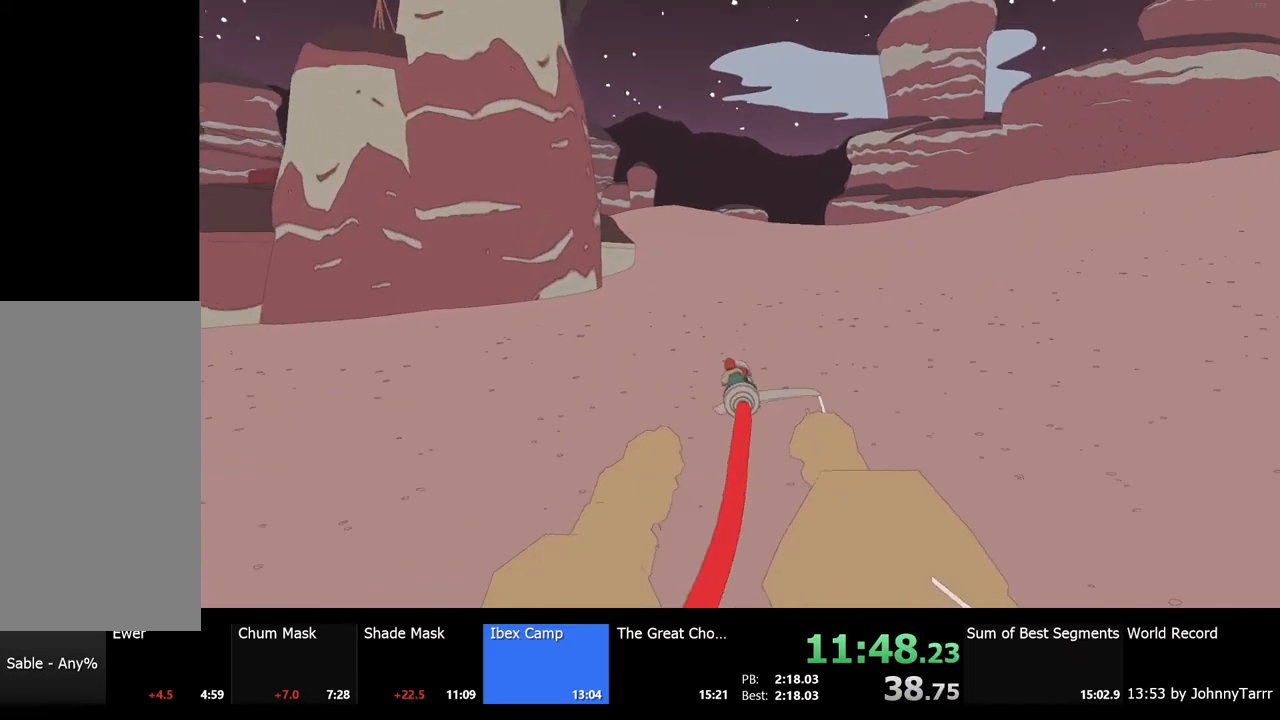
{"keys": ["w"], "mouse": [], "events": [[233, "d", "down"], [367, "d", "up"]]}
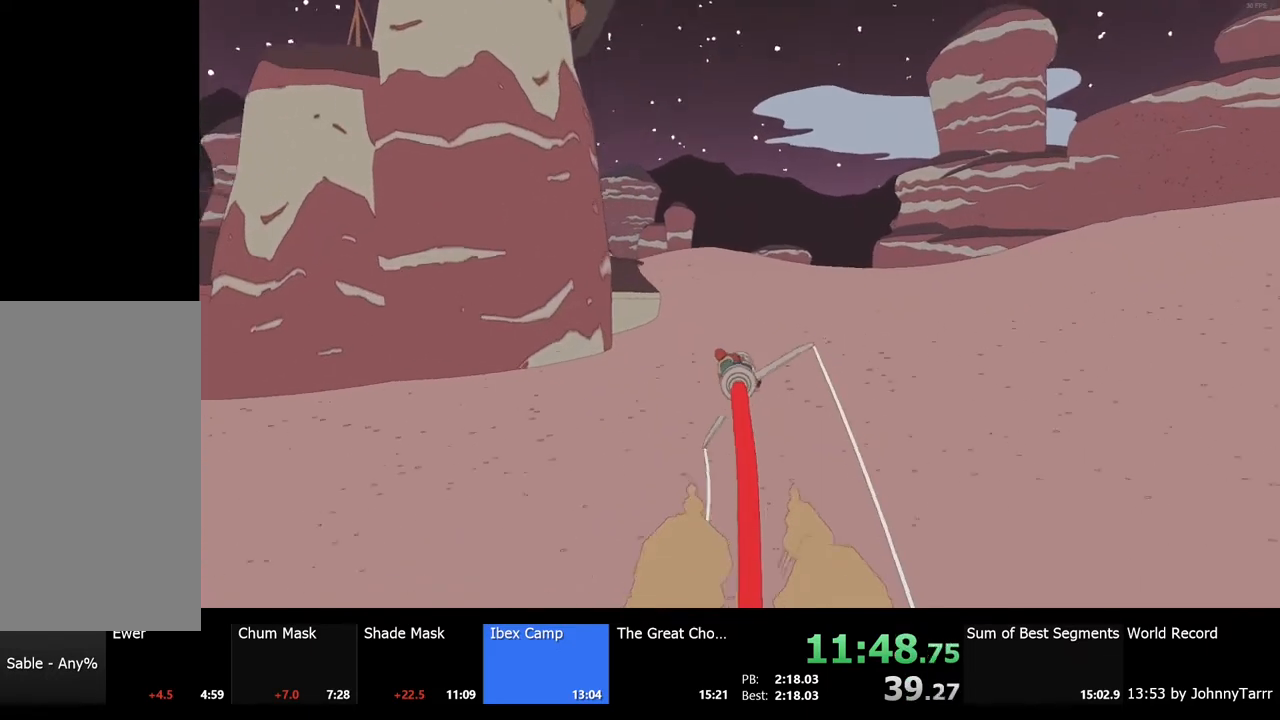
{"keys": ["w"], "mouse": [], "events": [[267, "d", "down"], [467, "d", "up"]]}
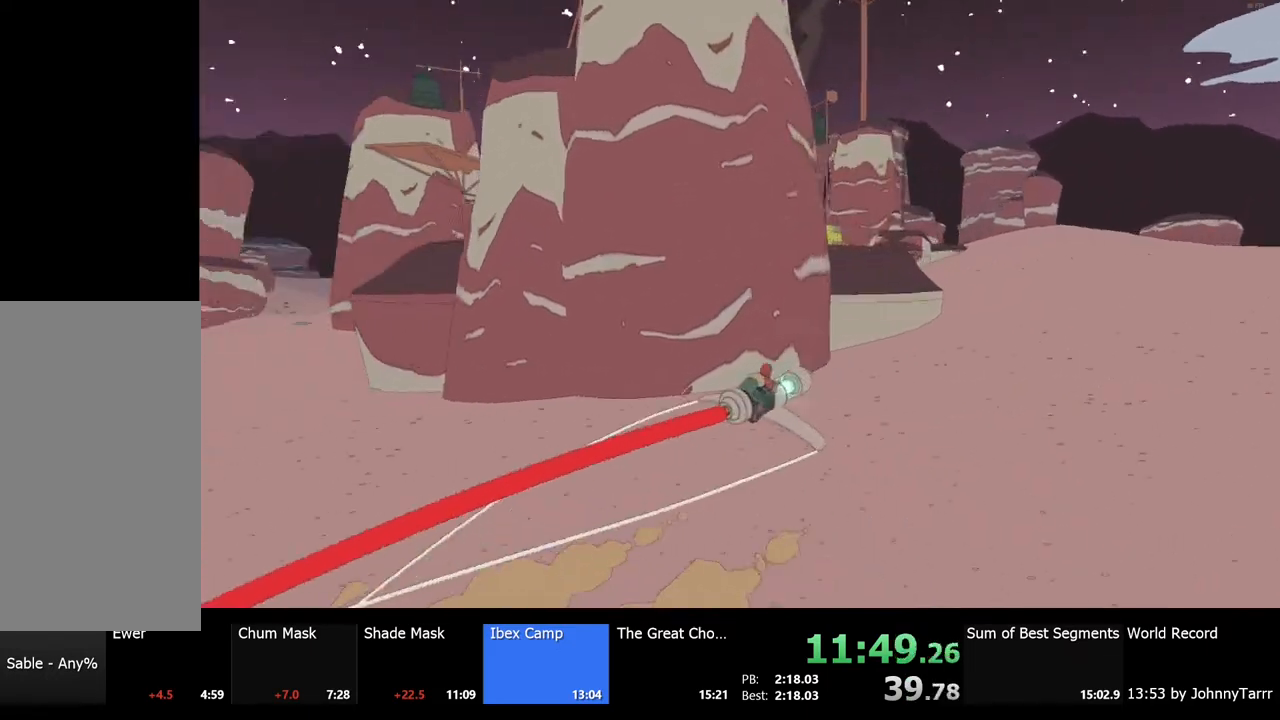
{"keys": ["w"], "mouse": [], "events": []}
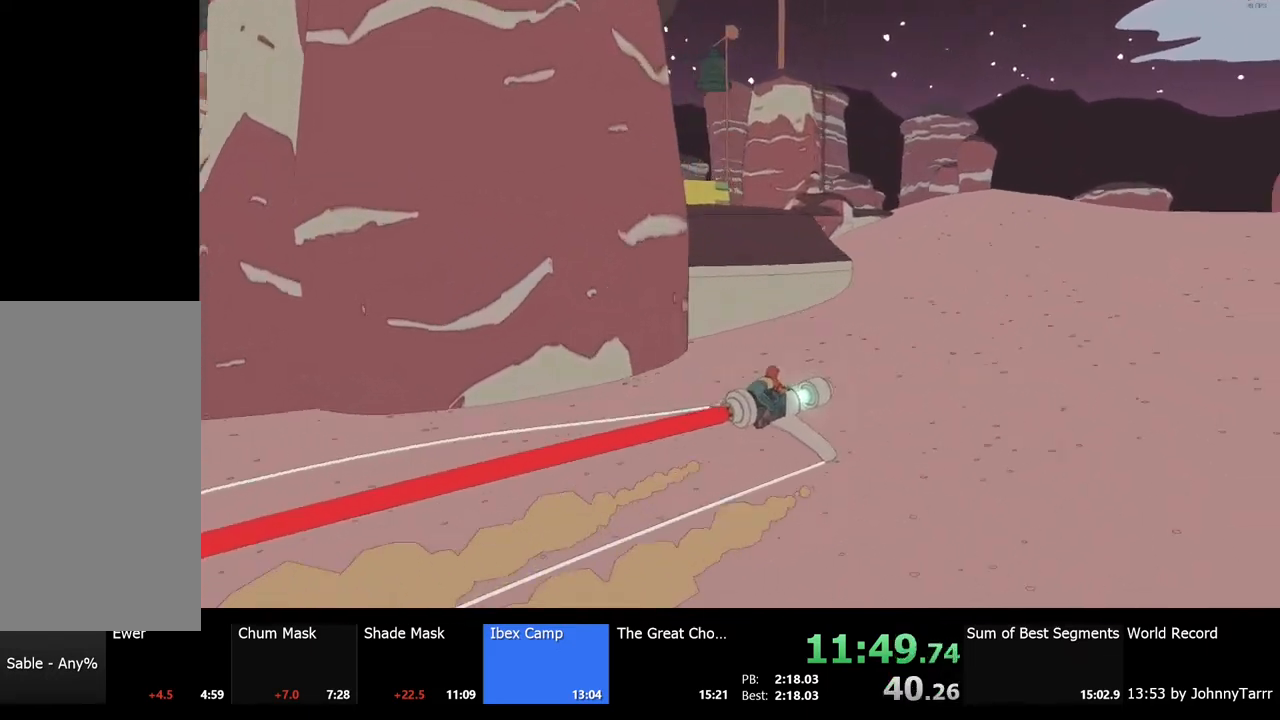
{"keys": ["a", "w"], "mouse": [], "events": [[100, "a", "down"]]}
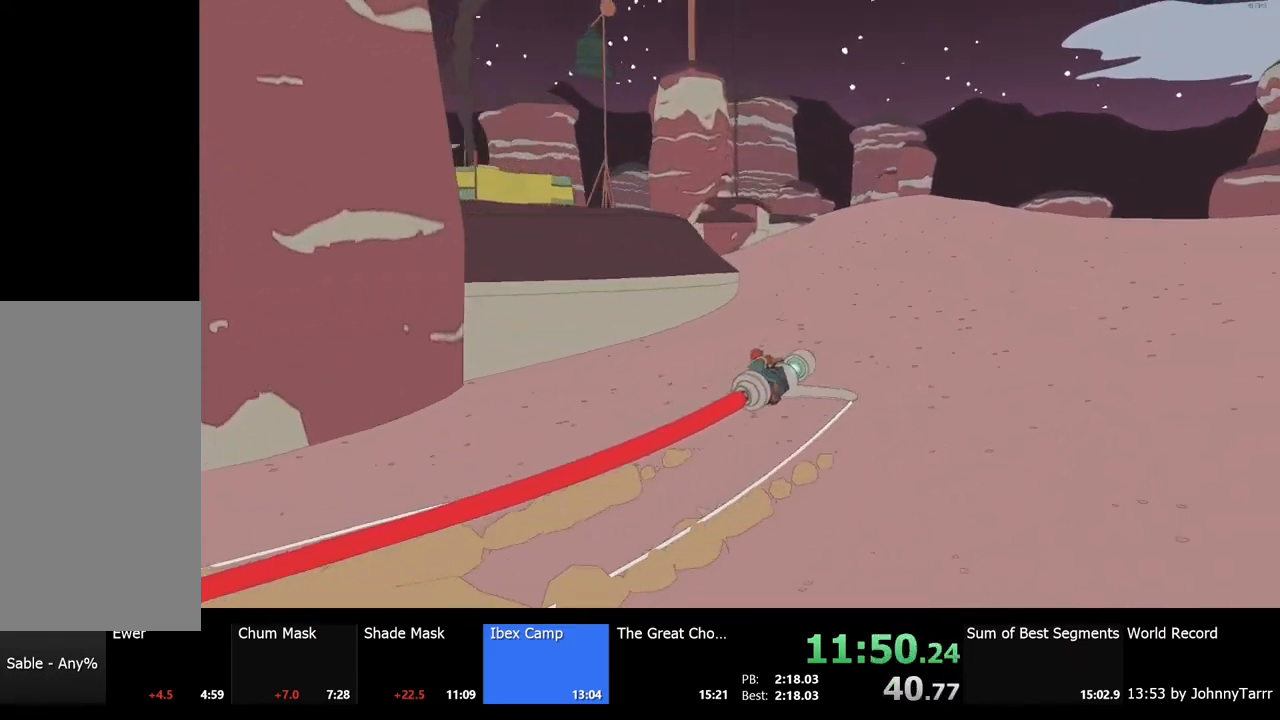
{"keys": ["a", "w"], "mouse": [], "events": [[100, "a", "up"], [333, "a", "down"]]}
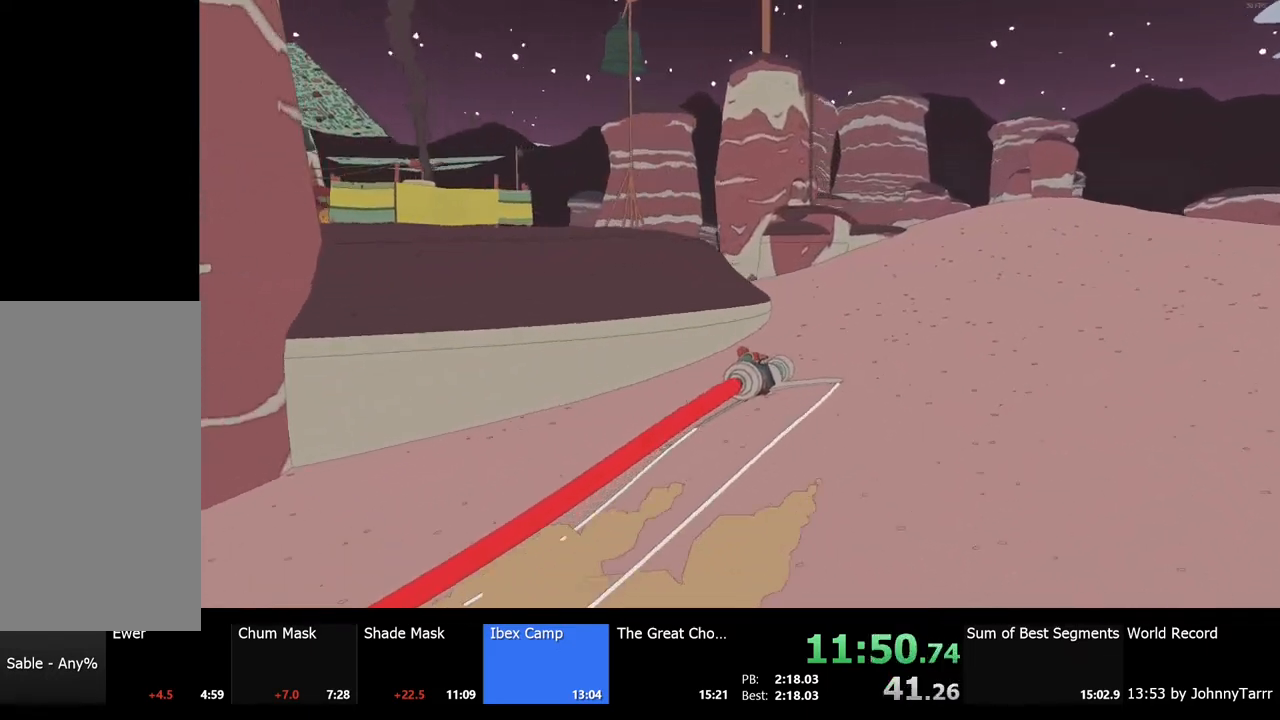
{"keys": ["w"], "mouse": [], "events": [[133, "a", "up"]]}
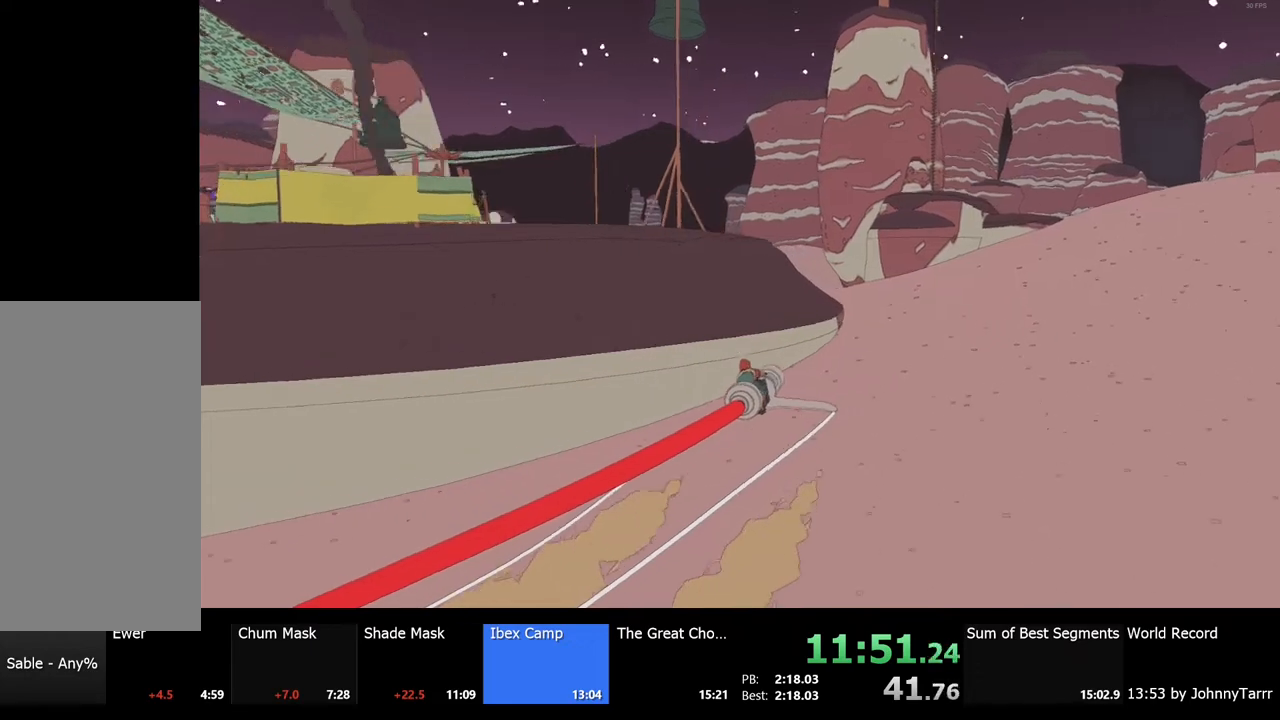
{"keys": ["a"], "mouse": [], "events": [[400, "a", "down"], [433, "w", "up"]]}
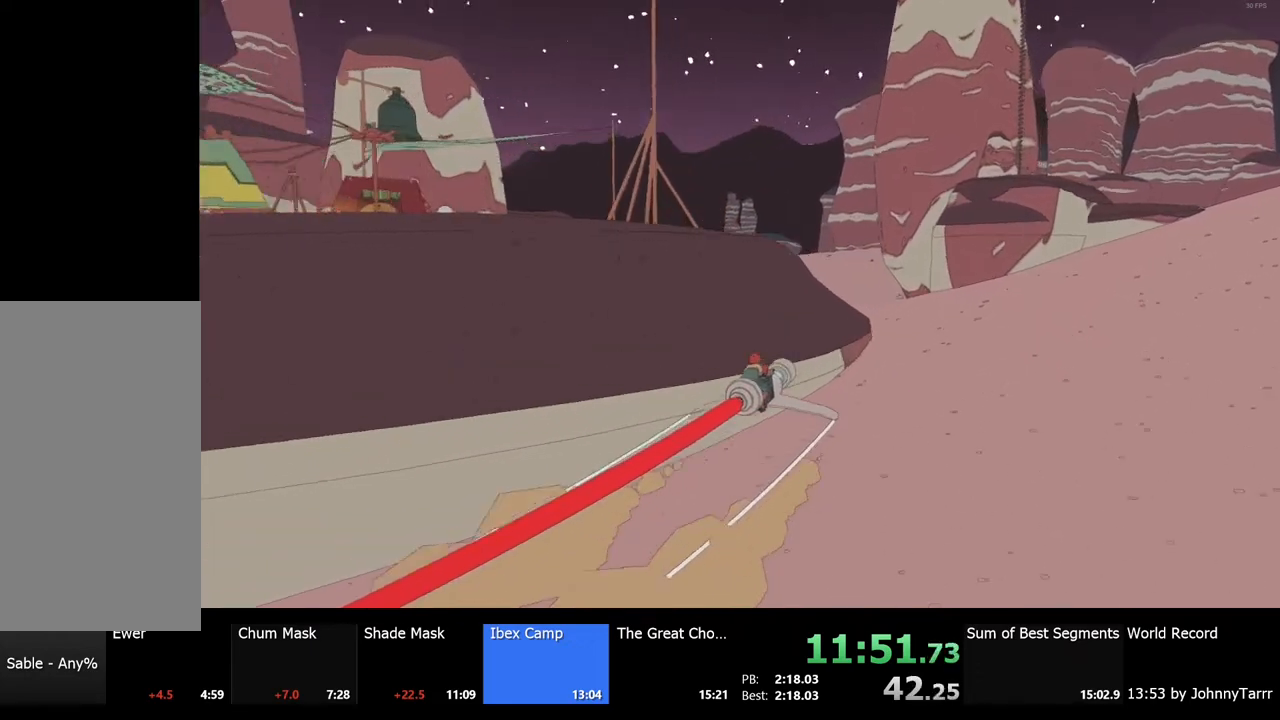
{"keys": ["a", "w"], "mouse": [], "events": [[200, "w", "down"]]}
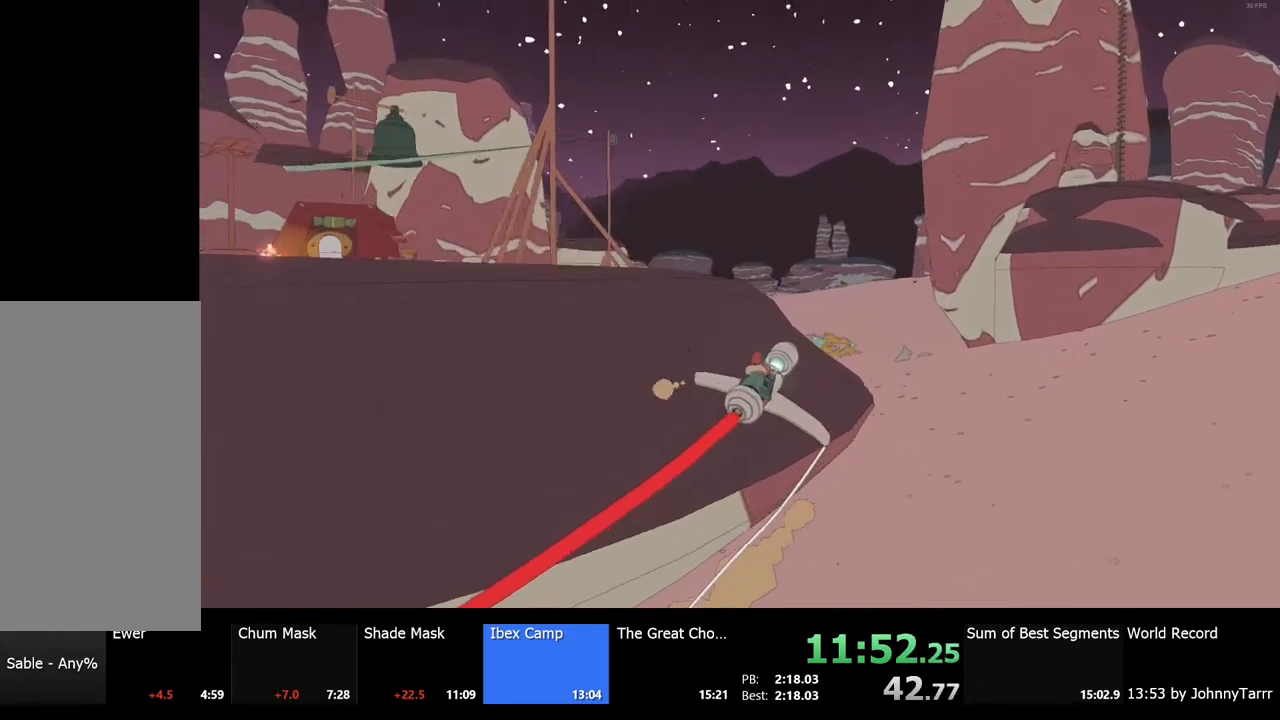
{"keys": ["a", "space"], "mouse": [], "events": [[133, "w", "up"], [500, "space", "down"]]}